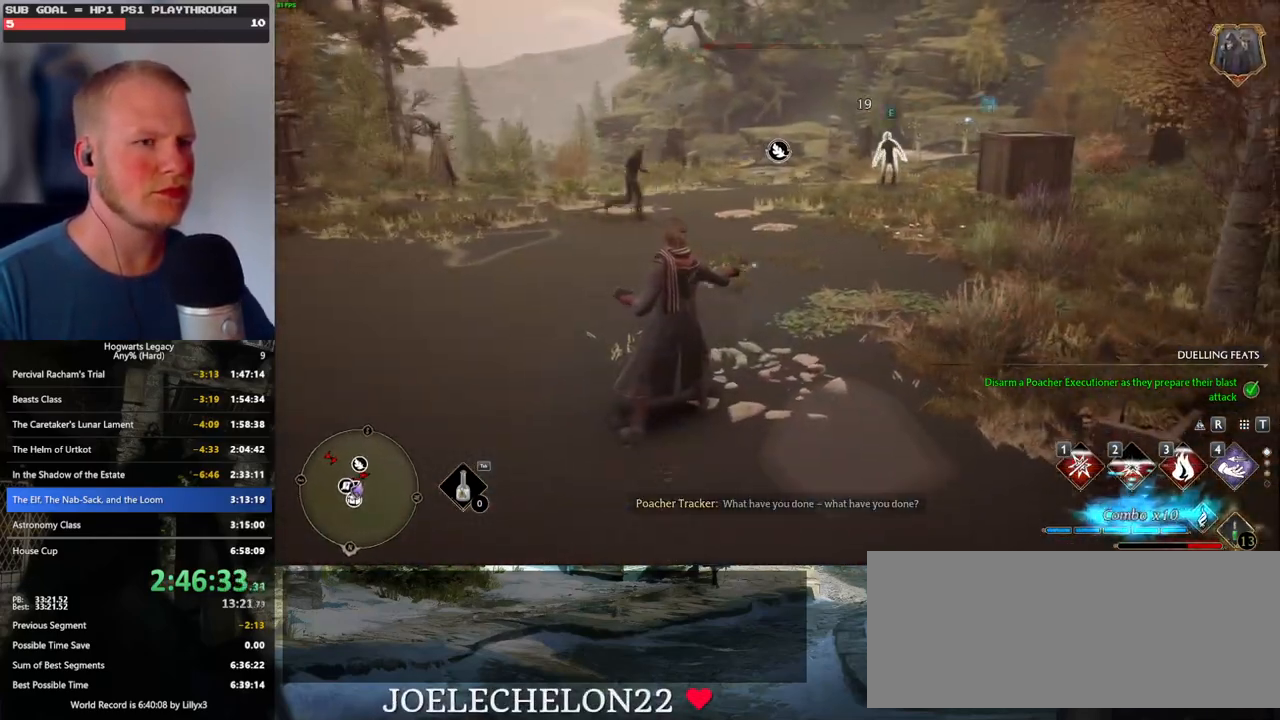
Gameplay with keyboard and mouse; each line is a JSON object with the keys and mouse buttons held at the frame after it. "events" lists presses ("down") and releases ("up") of ".", "/", "0", "1", "2", "3", "4", "5", "6", "7", "8", "9", "a", "alt_l", "alt_r", "b", "backslash", "backspace", "c", "caps_lock", "comma", "ctrl_l", "ctrl_r", "d", "e", "equals", "escape", "f", "f1", "f10", "f11", "f12", "f2", "f3", "f4", "f5", "f6", "f7", "f8", "f9", "g", "h", "i", "j", "k", "l", "lbracket", "m", "minus", "n", "o", "p", "q", "quote", "r", "rbracket", "return", "s", "semicolon", "shift_l", "shift_r", "space", "super", "t", "tab", "tilde", "u", "v", "w", "x", "y", "z", "mouse_left", "mouse_wheel", "mouse_right", "mouse_mb4" and "mouse_mb5" between this image and that frame as [ms after this image, input, new state], when the widget could be followed in between. "mouse_left", "mouse_wheel", "mouse_right", "mouse_mb4", "mouse_mb5" = the "left", "wheel", "right", "mb4", "mb5" buttons of the "mouse" list. No other keys are recorded. "wheel" means that the mouse wheel is clicked or scrolled. Mouse movement is not recorded.
{"keys": ["w"], "mouse": [], "events": []}
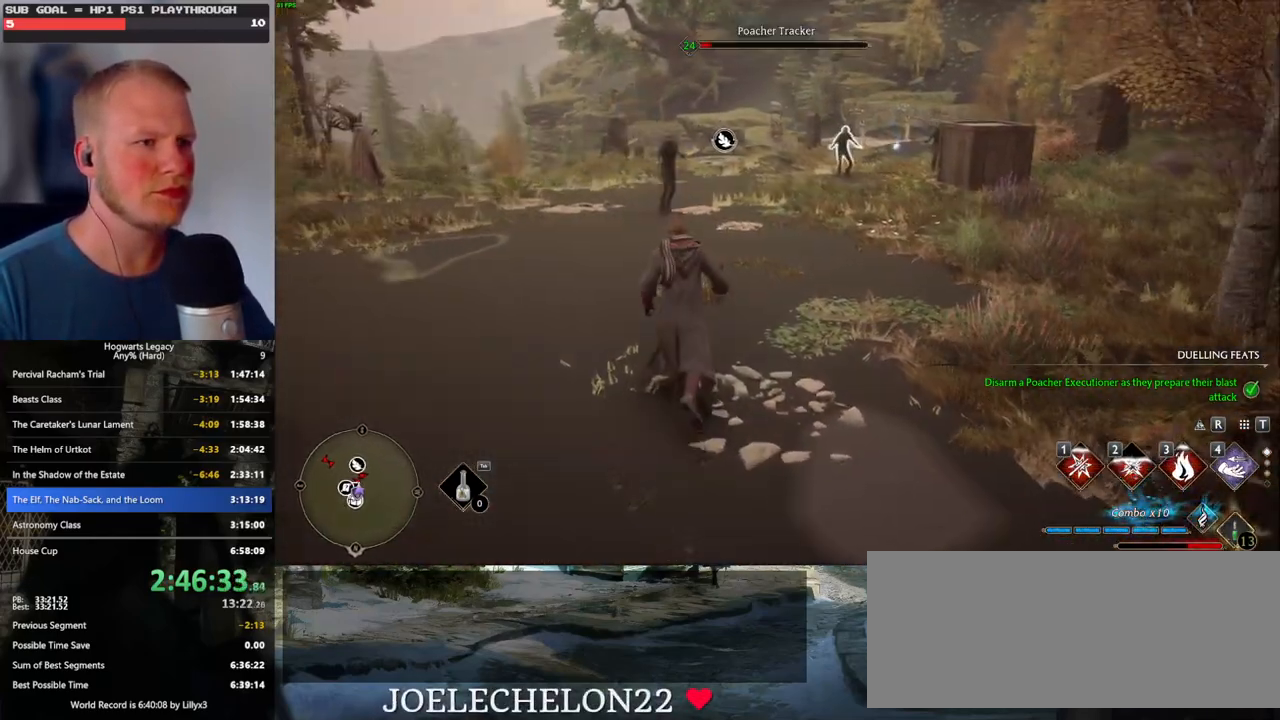
{"keys": ["space", "w"], "mouse": [], "events": [[16, "space", "down"]]}
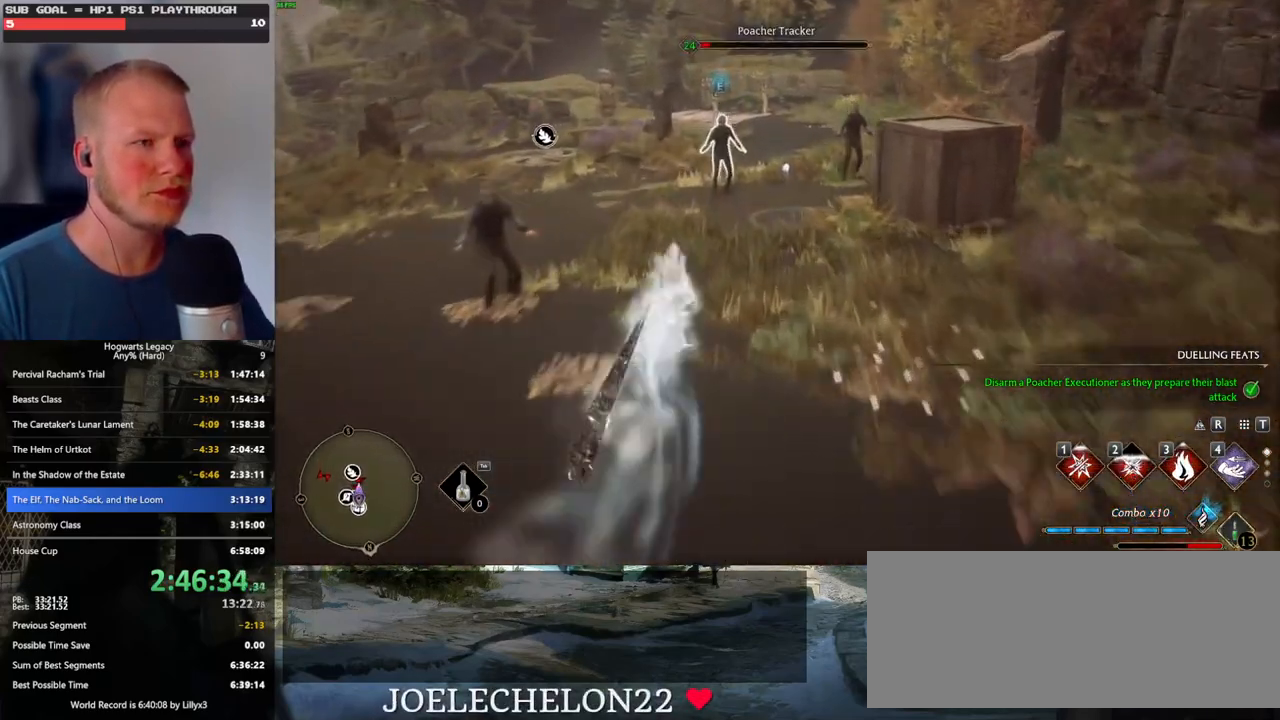
{"keys": ["w"], "mouse": [], "events": [[16, "space", "up"], [216, "3", "down"], [300, "3", "up"], [400, "3", "down"], [500, "3", "up"]]}
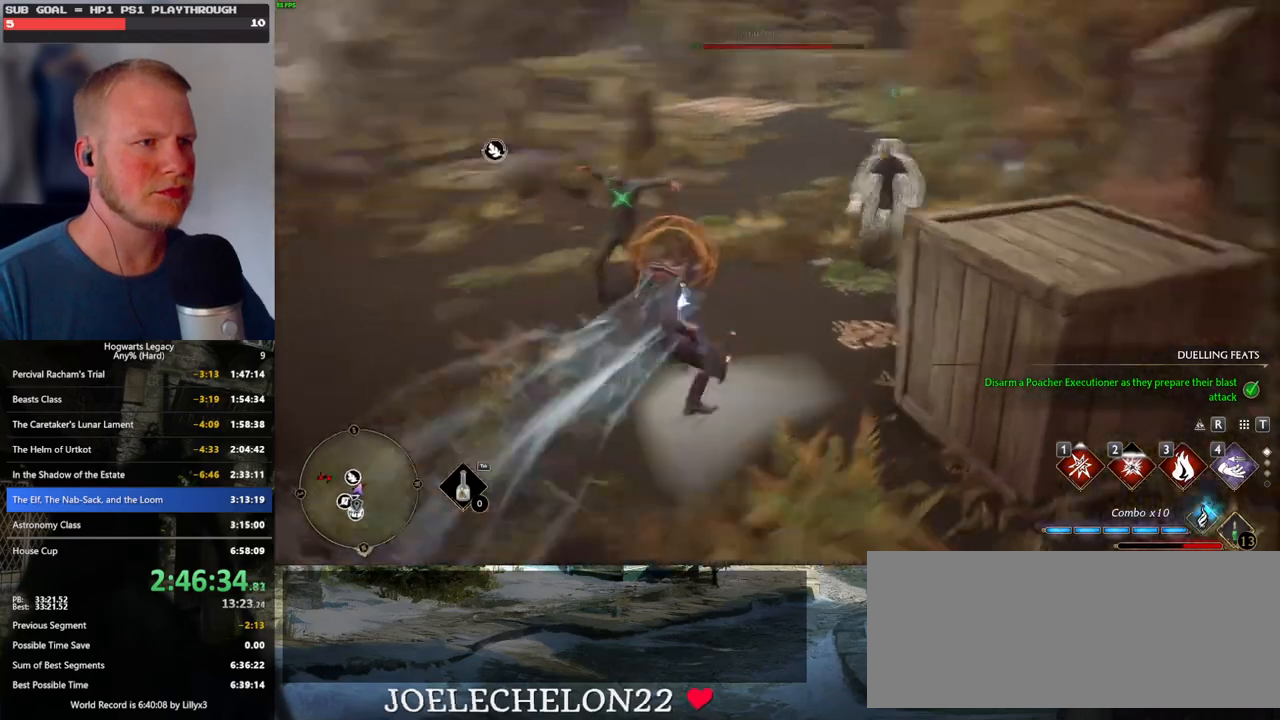
{"keys": ["a", "space"], "mouse": [], "events": [[333, "a", "down"], [416, "space", "down"], [416, "w", "up"]]}
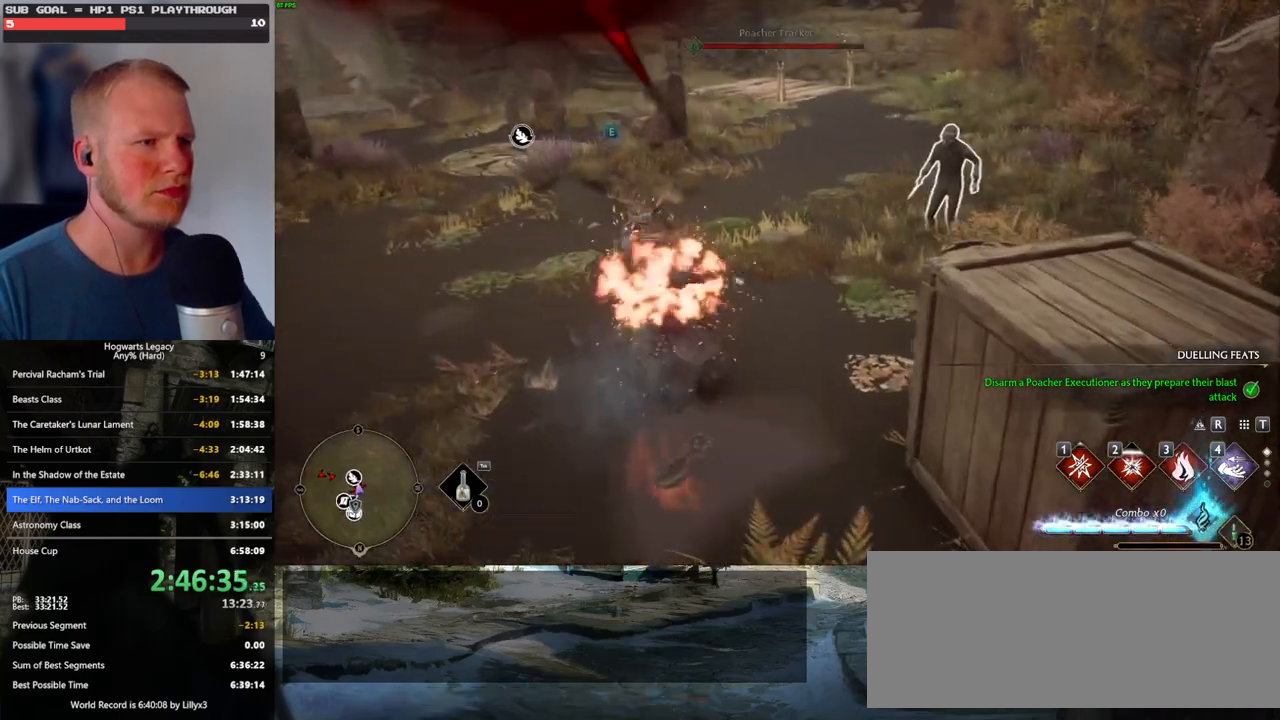
{"keys": ["w"], "mouse": [], "events": [[16, "space", "up"], [133, "w", "down"], [233, "a", "up"]]}
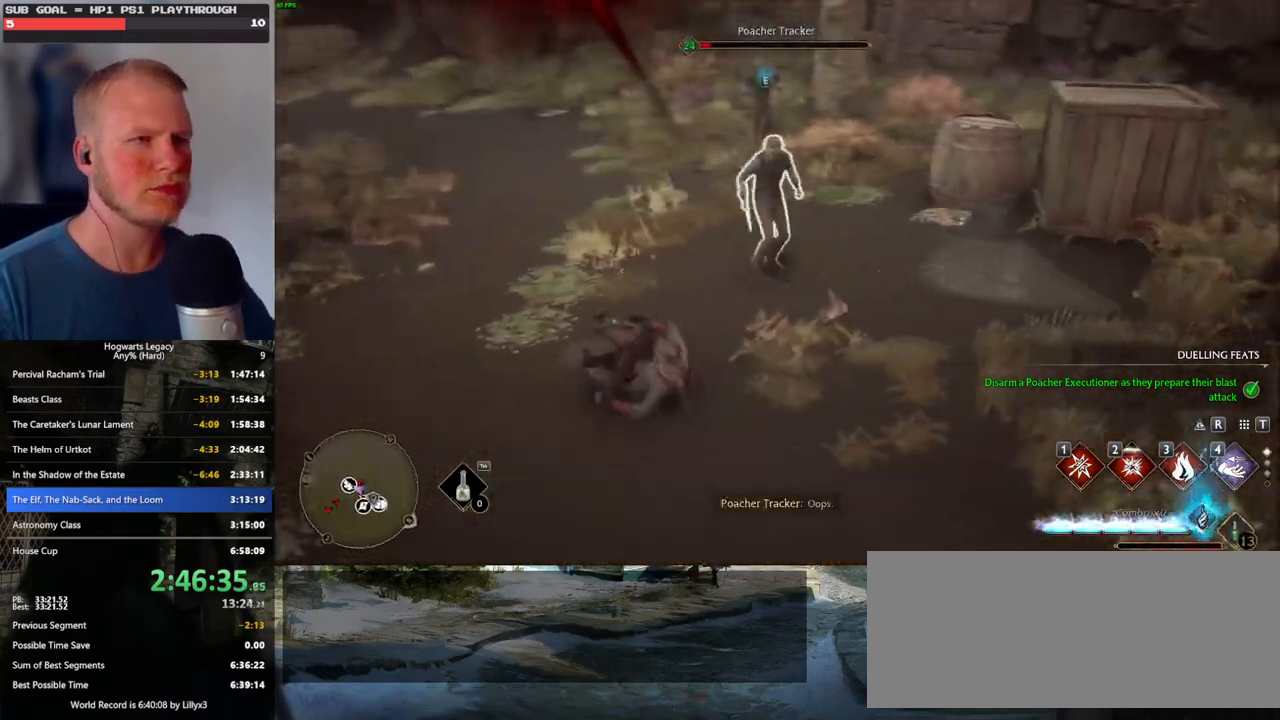
{"keys": ["3", "w"], "mouse": [], "events": [[350, "3", "down"], [416, "3", "up"], [500, "3", "down"]]}
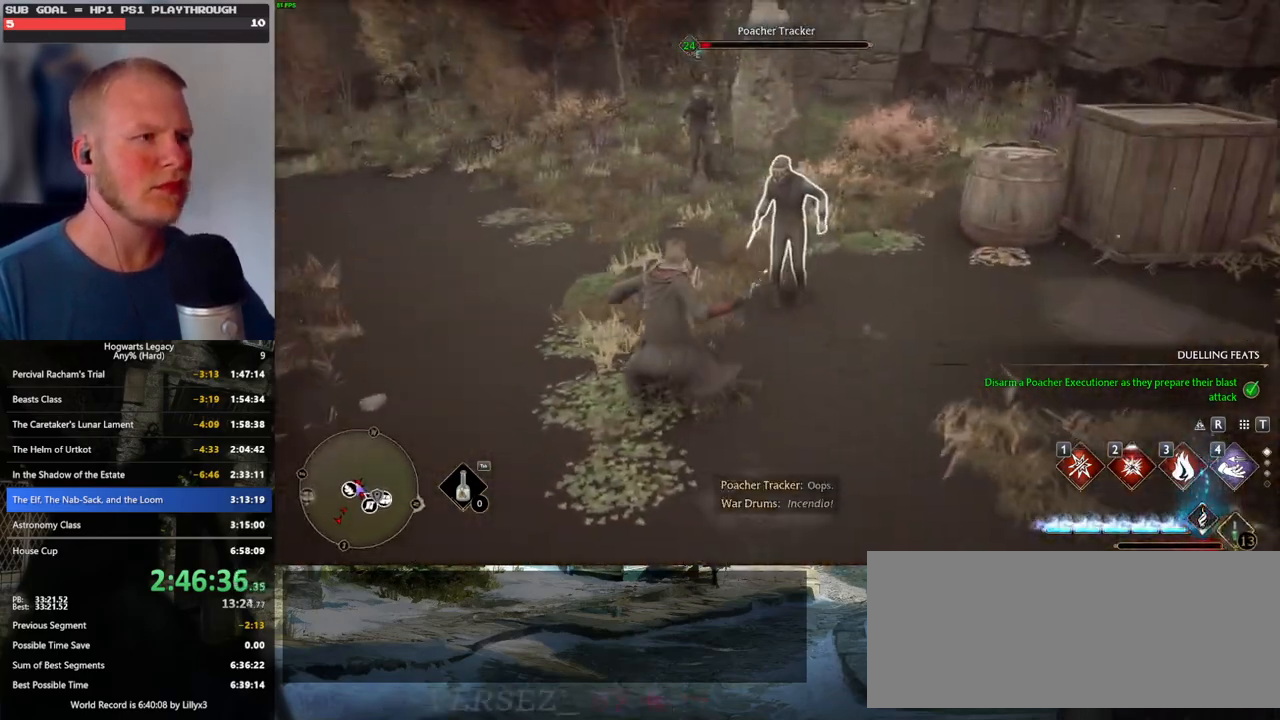
{"keys": ["w"], "mouse": [], "events": [[100, "3", "up"]]}
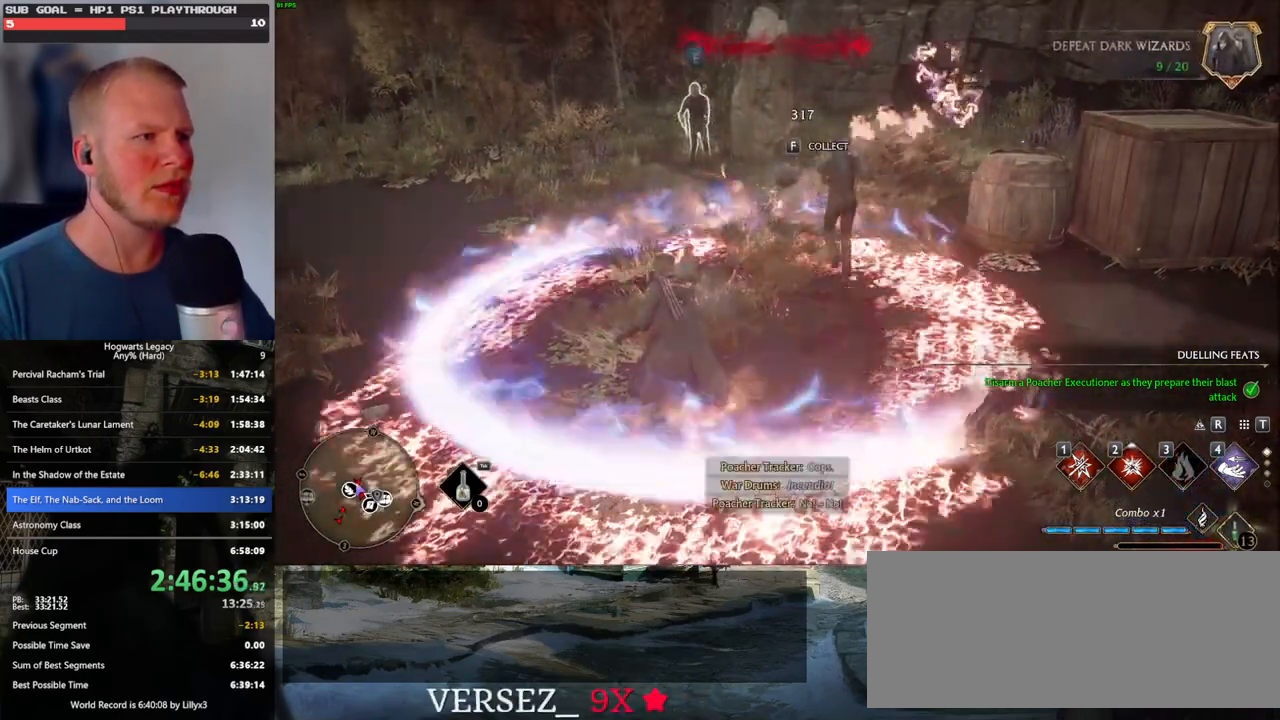
{"keys": ["2", "w"], "mouse": [], "events": [[283, "2", "down"], [383, "2", "up"], [450, "2", "down"]]}
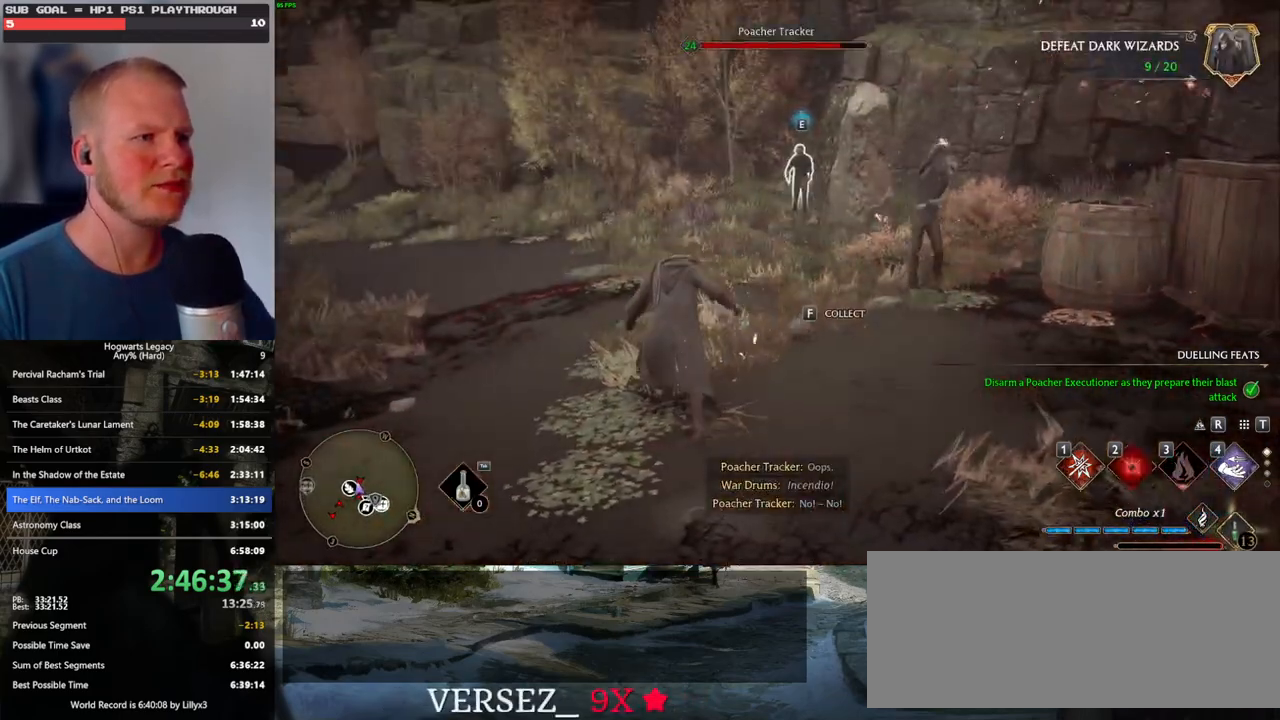
{"keys": ["w"], "mouse": [], "events": [[50, "2", "up"], [383, "g", "down"], [433, "g", "up"]]}
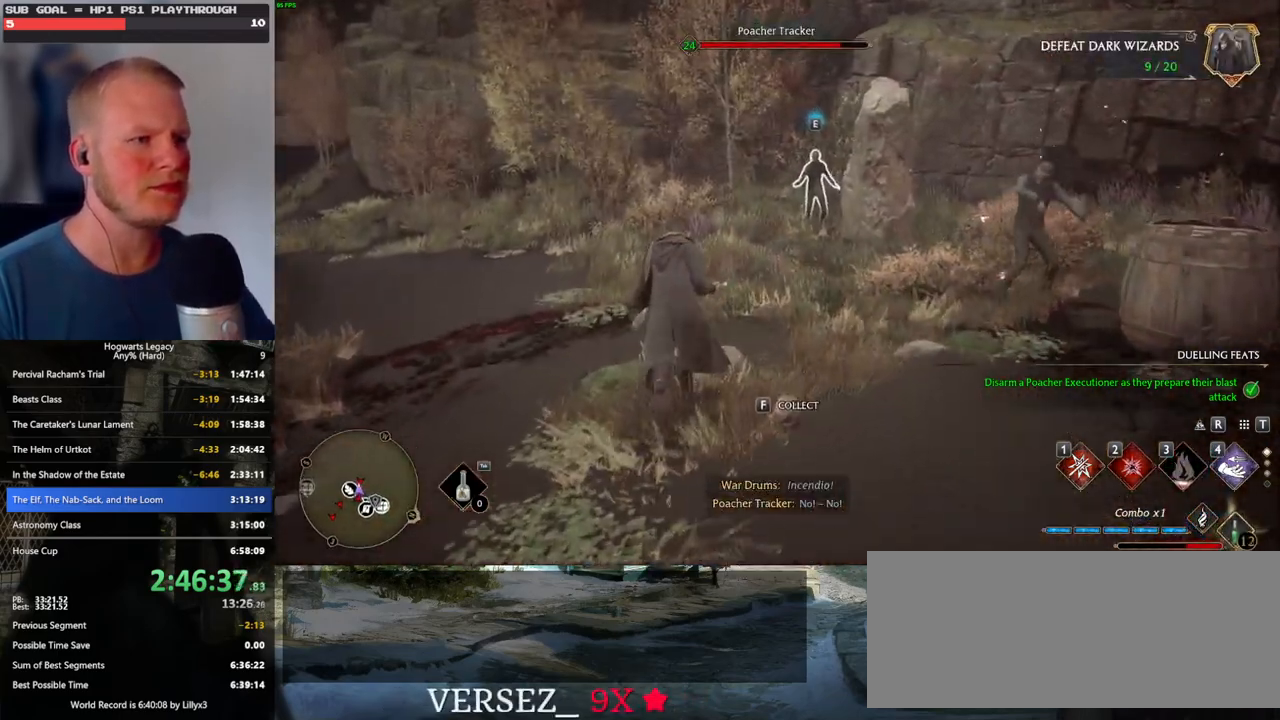
{"keys": ["a"], "mouse": [], "events": [[183, "a", "down"], [250, "w", "up"]]}
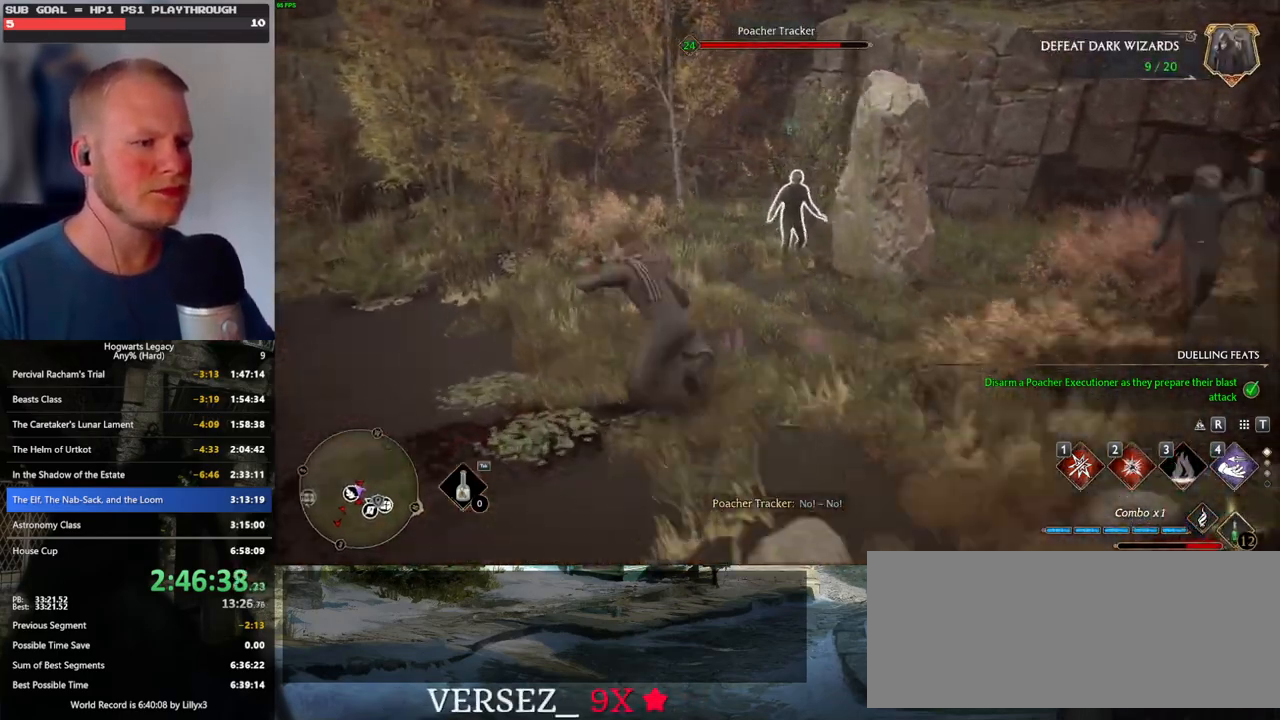
{"keys": ["d", "s", "space"], "mouse": [], "events": [[83, "s", "down"], [266, "a", "up"], [266, "d", "down"], [400, "space", "down"]]}
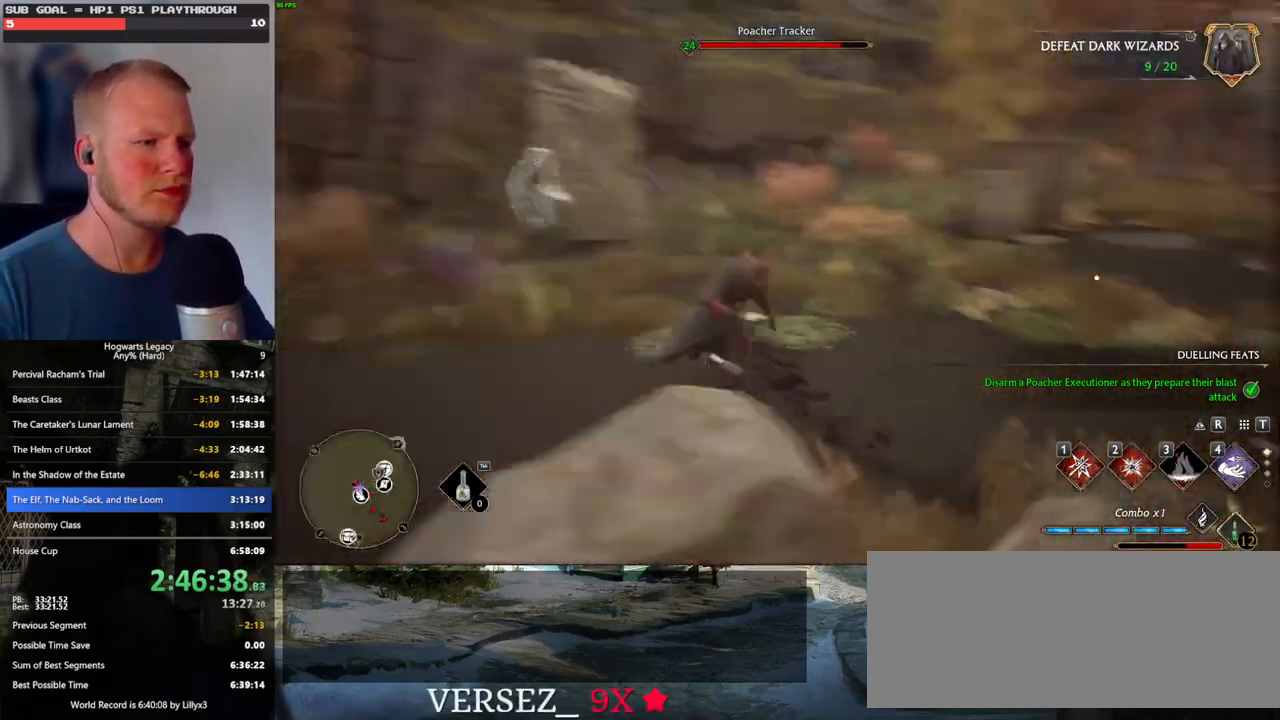
{"keys": ["a", "w"], "mouse": [], "events": [[33, "space", "up"], [50, "s", "up"], [166, "w", "down"], [250, "d", "up"], [400, "a", "down"]]}
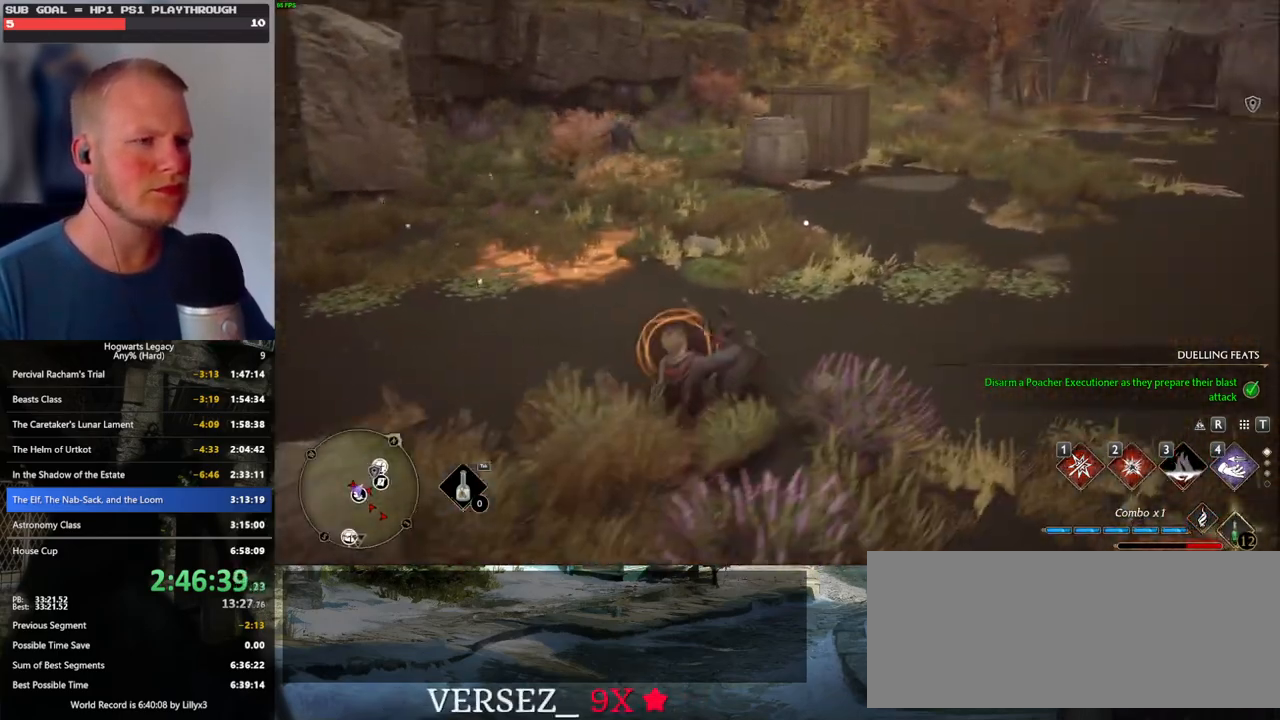
{"keys": ["d", "w"], "mouse": [], "events": [[16, "a", "up"], [166, "d", "down"], [283, "space", "down"], [400, "space", "up"]]}
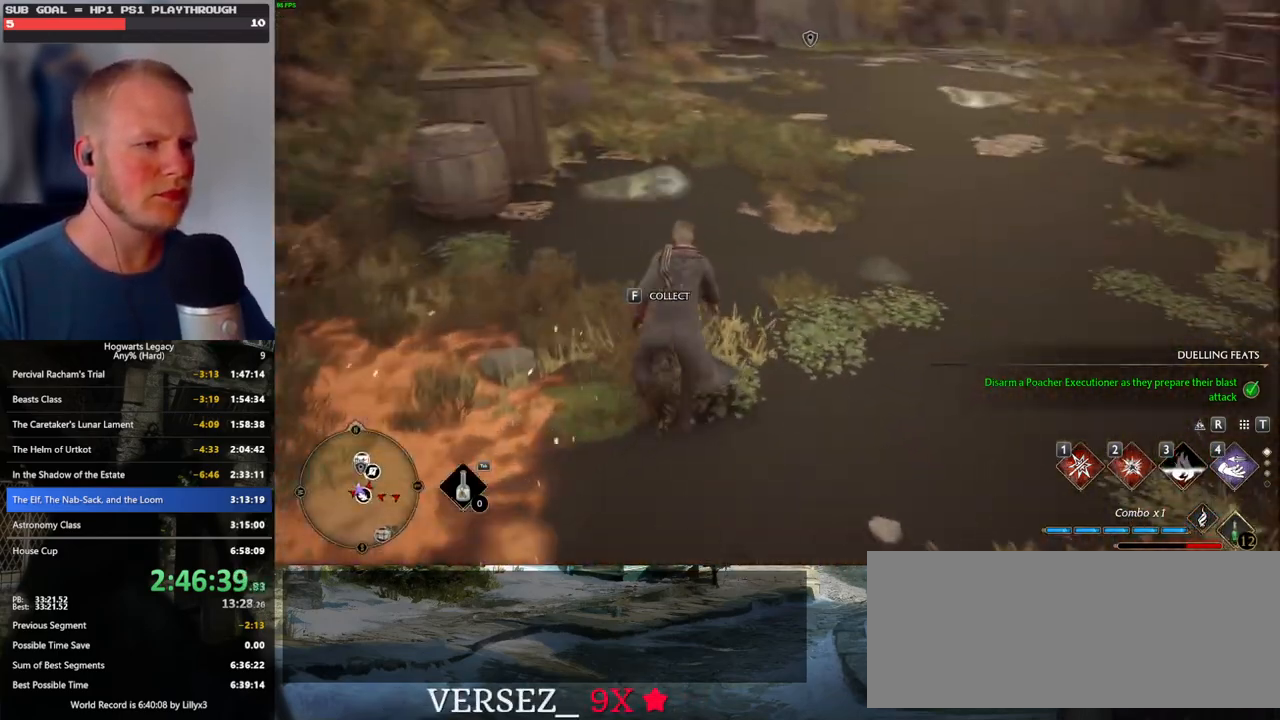
{"keys": ["w"], "mouse": [], "events": [[50, "d", "up"], [116, "f", "down"], [266, "f", "up"]]}
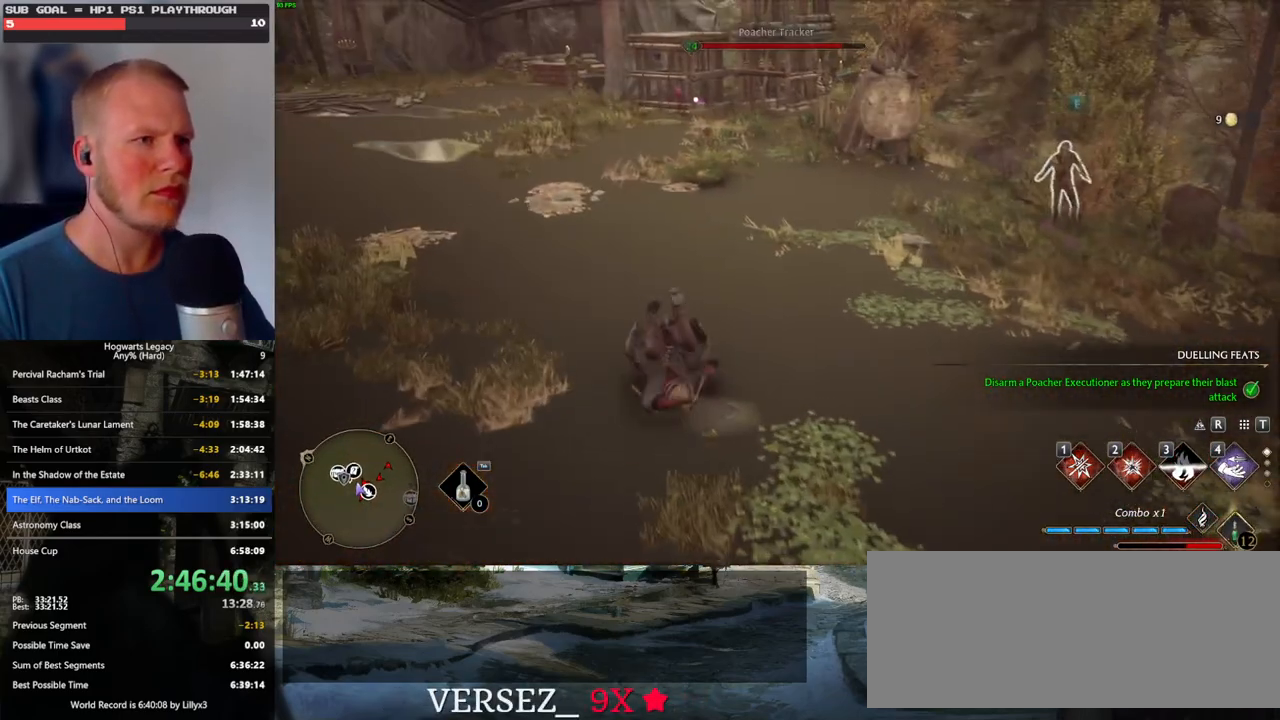
{"keys": ["w"], "mouse": [], "events": [[83, "a", "down"], [333, "a", "up"]]}
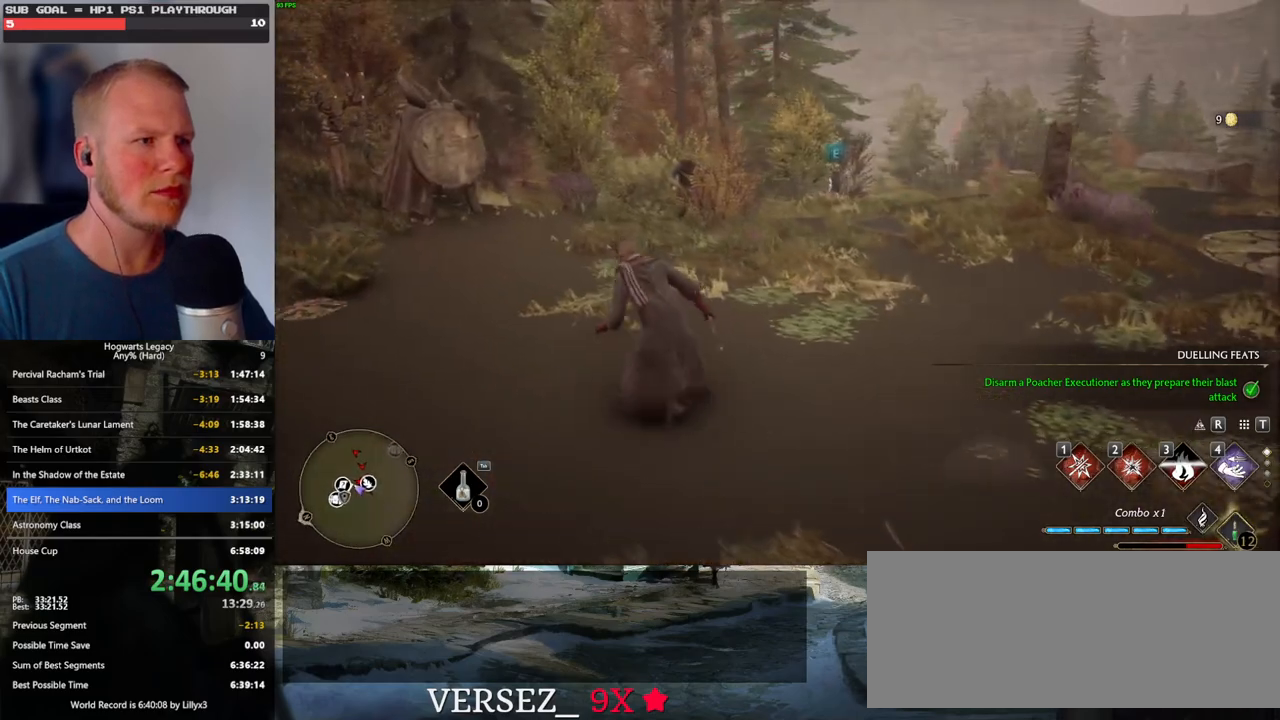
{"keys": ["w"], "mouse": [], "events": [[100, "1", "down"], [166, "1", "up"], [250, "1", "down"], [333, "1", "up"]]}
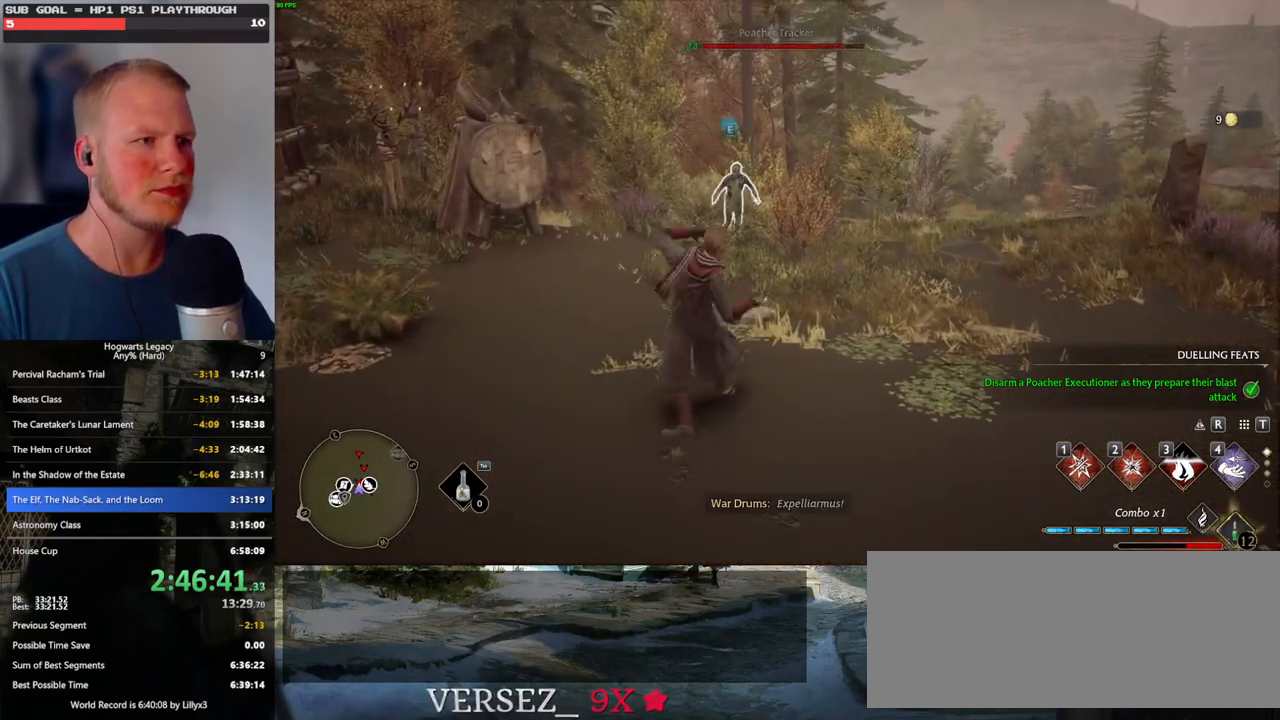
{"keys": ["w"], "mouse": [], "events": [[350, "2", "down"], [433, "2", "up"]]}
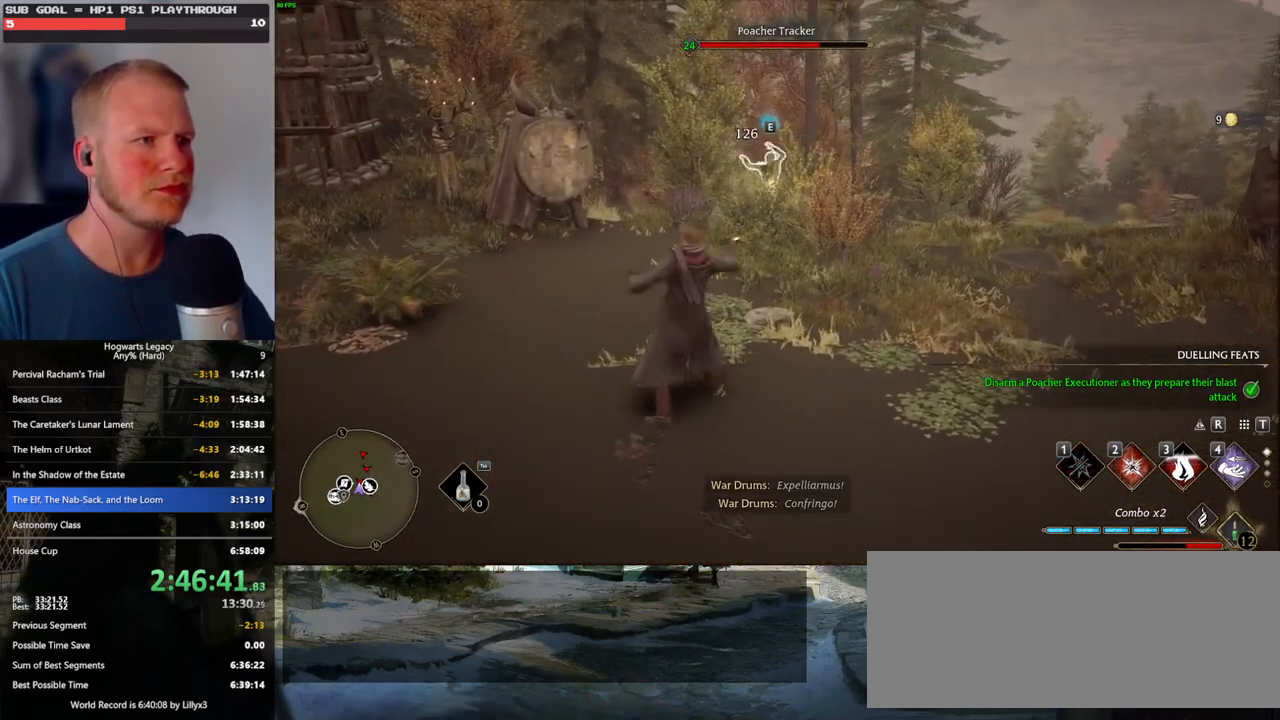
{"keys": ["w"], "mouse": ["left"], "events": [[33, "2", "down"], [133, "2", "up"], [500, "mouse_left", "down"]]}
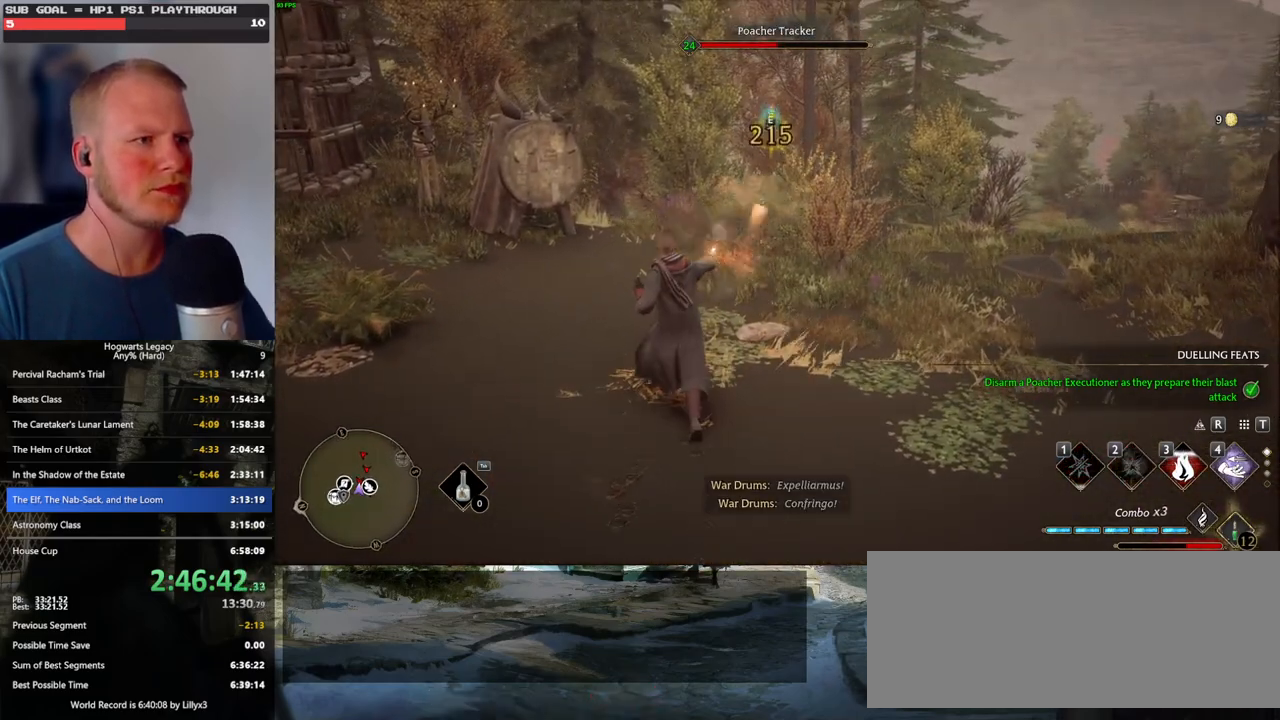
{"keys": ["a", "space", "w"], "mouse": [], "events": [[133, "mouse_left", "up"], [183, "mouse_left", "down"], [300, "mouse_left", "up"], [366, "mouse_left", "down"], [416, "a", "down"], [450, "mouse_left", "up"], [483, "space", "down"]]}
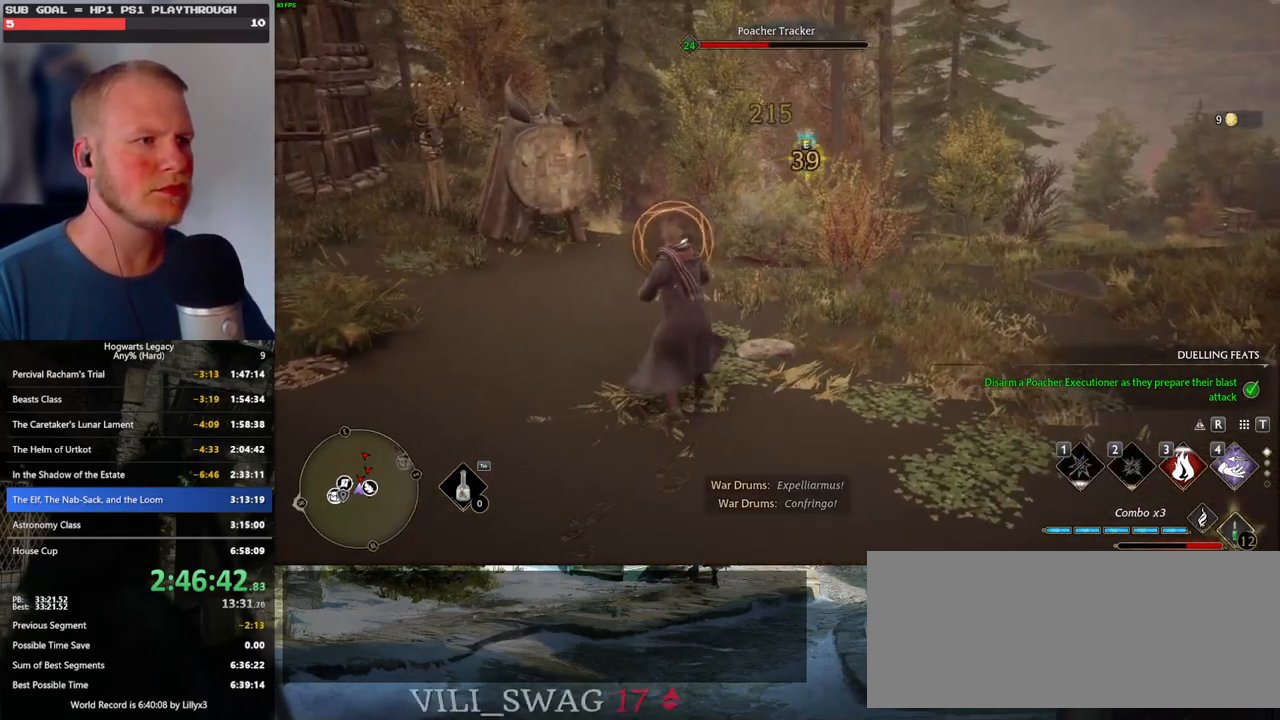
{"keys": ["d", "w"], "mouse": ["left"], "events": [[50, "w", "up"], [100, "space", "up"], [166, "w", "down"], [216, "a", "up"], [300, "d", "down"], [466, "mouse_left", "down"]]}
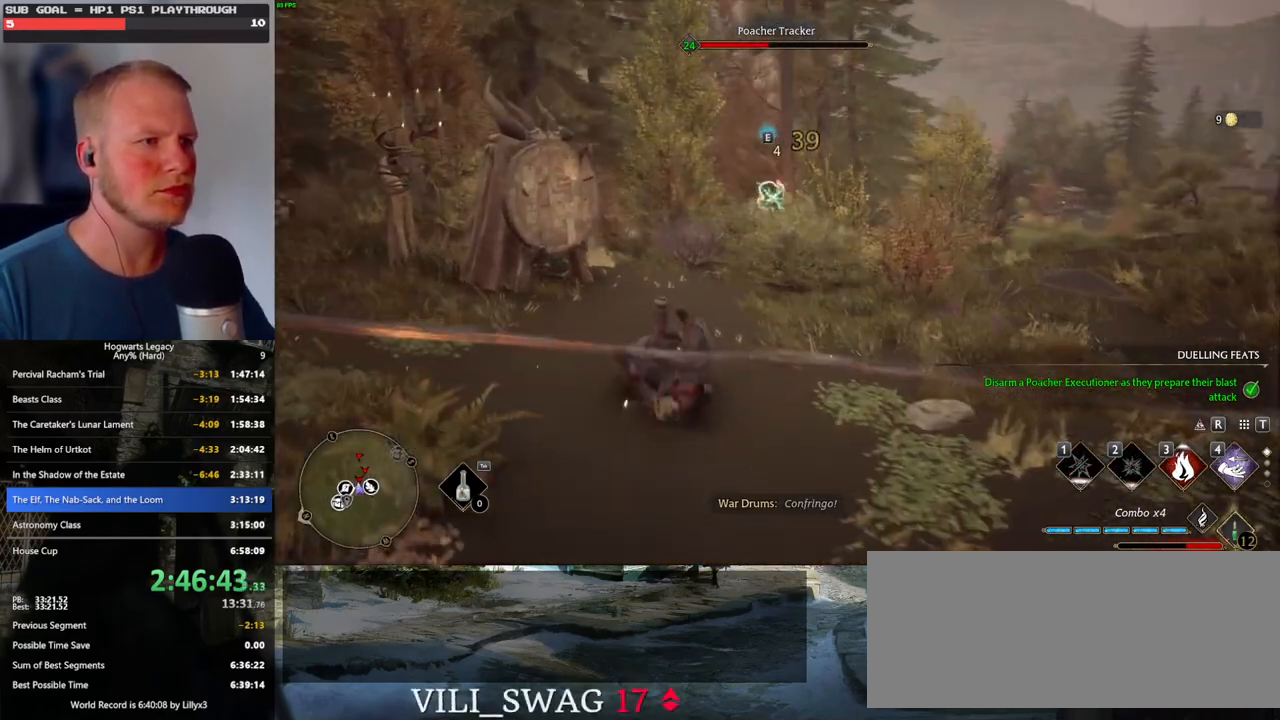
{"keys": ["w"], "mouse": ["left"], "events": [[66, "mouse_left", "up"], [100, "d", "up"], [150, "mouse_left", "down"], [250, "mouse_left", "up"], [333, "mouse_left", "down"], [416, "mouse_left", "up"], [500, "mouse_left", "down"]]}
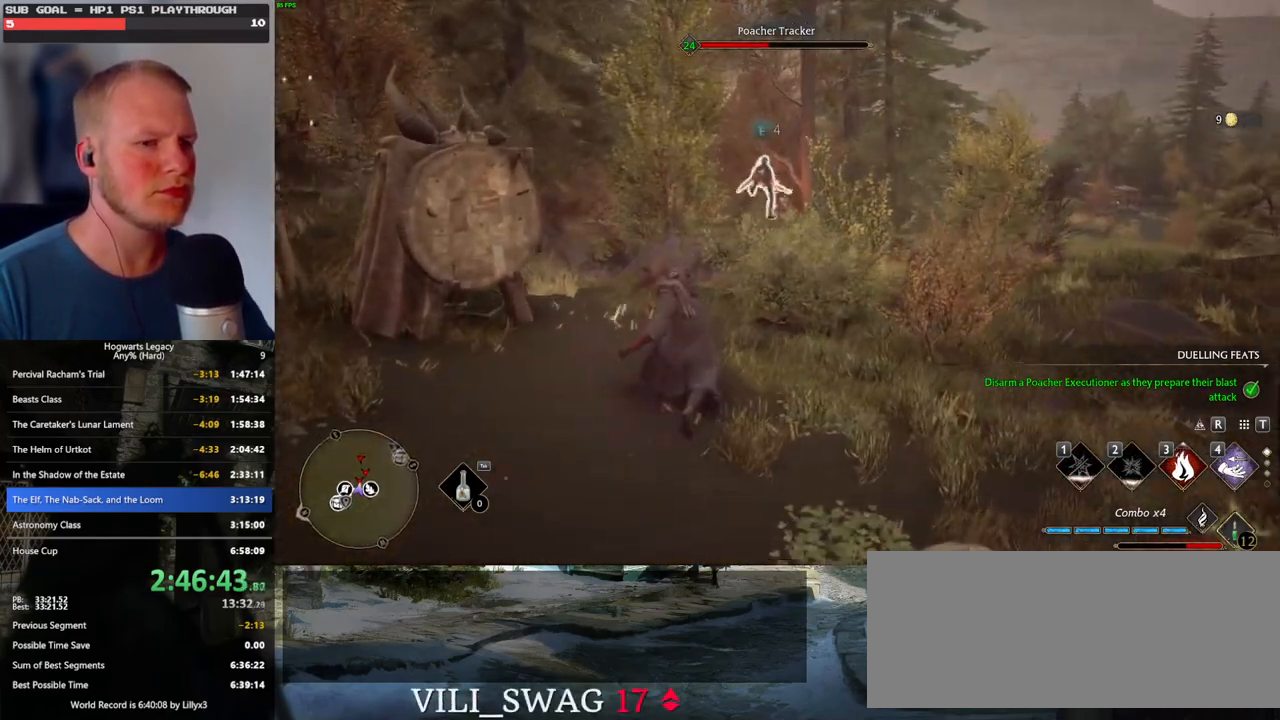
{"keys": ["w"], "mouse": [], "events": [[100, "mouse_left", "up"], [183, "mouse_left", "down"], [266, "mouse_left", "up"], [350, "mouse_left", "down"], [450, "mouse_left", "up"]]}
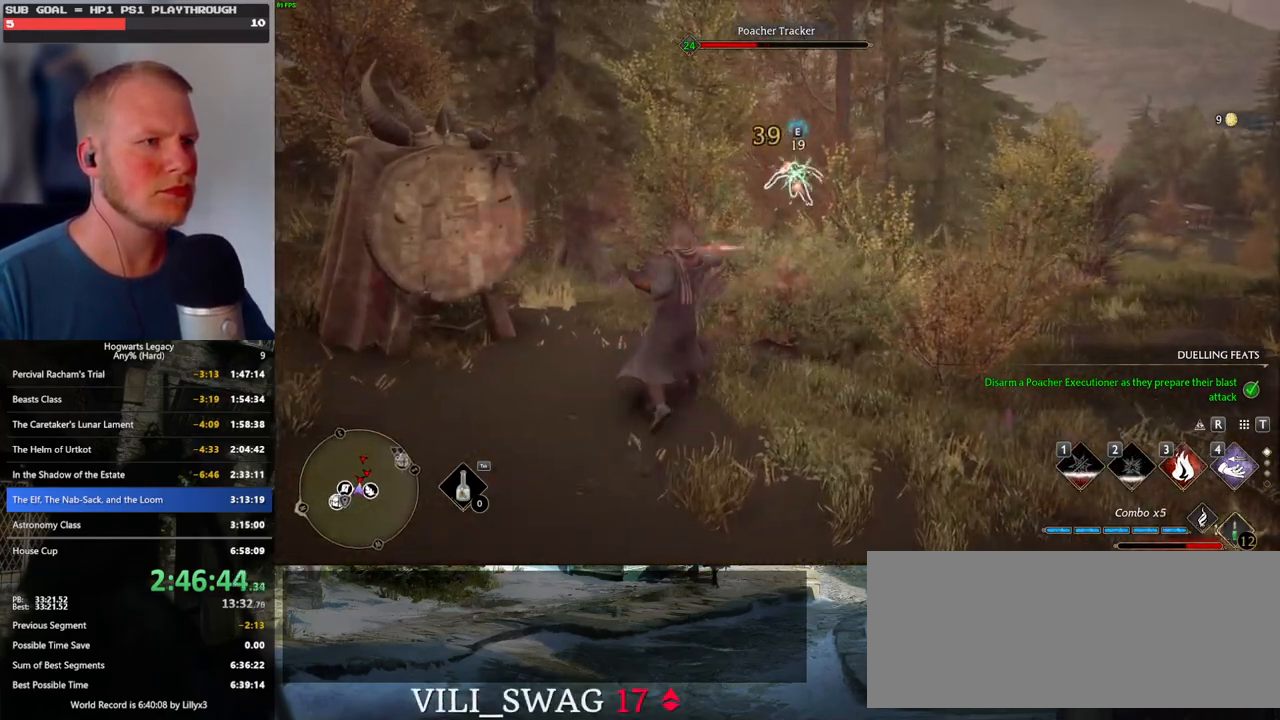
{"keys": ["w"], "mouse": [], "events": [[16, "mouse_left", "down"], [116, "mouse_left", "up"], [183, "mouse_left", "down"], [283, "mouse_left", "up"], [350, "mouse_left", "down"], [450, "mouse_left", "up"]]}
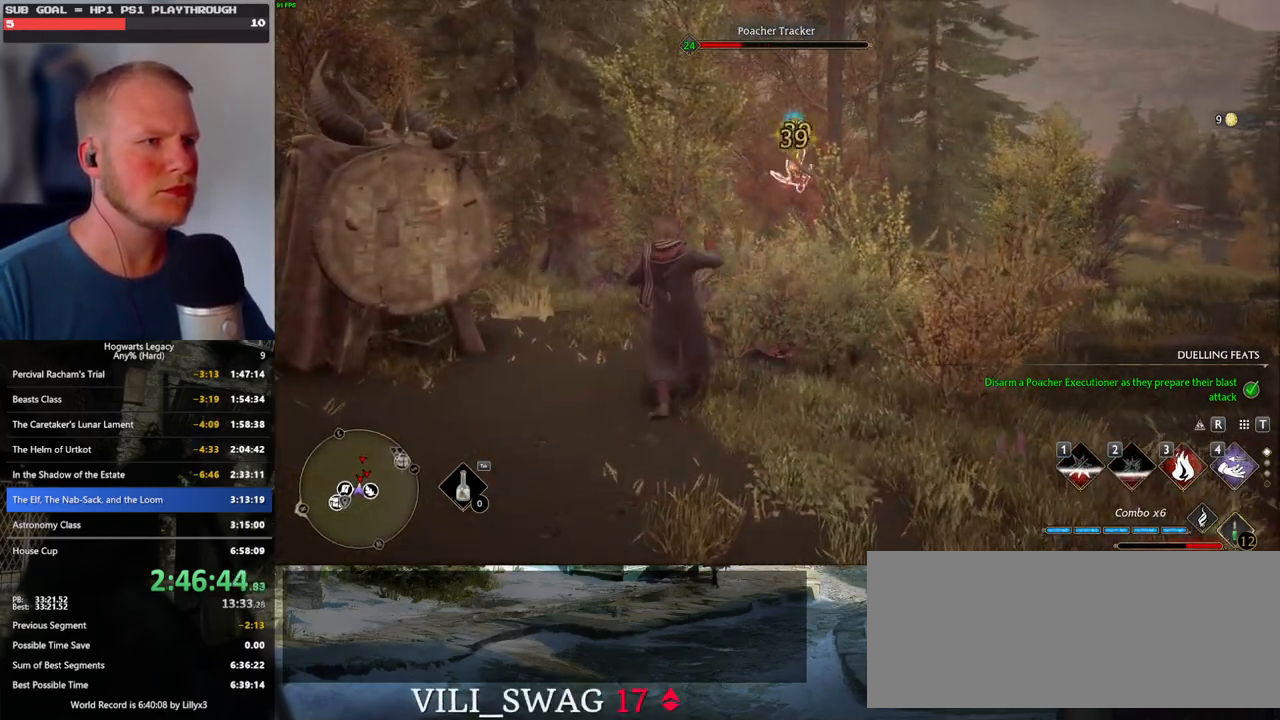
{"keys": ["w"], "mouse": [], "events": [[16, "mouse_left", "down"], [116, "mouse_left", "up"], [183, "mouse_left", "down"], [300, "mouse_left", "up"]]}
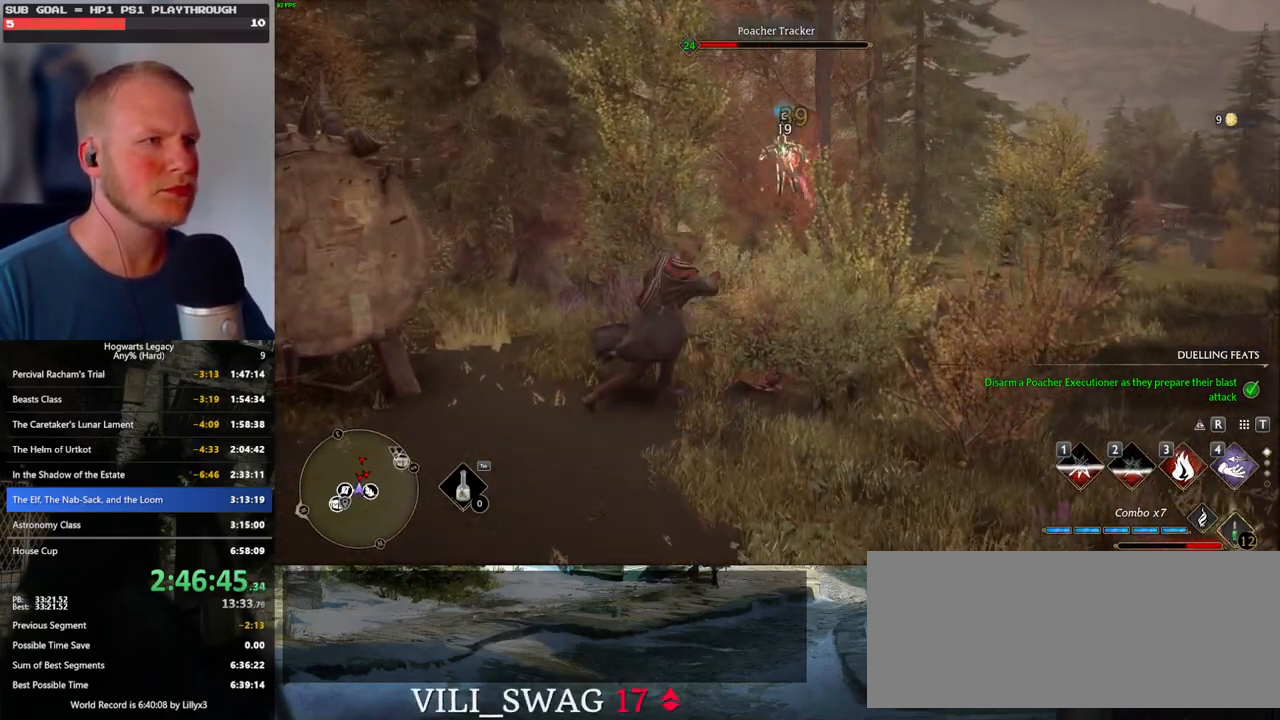
{"keys": ["w"], "mouse": [], "events": []}
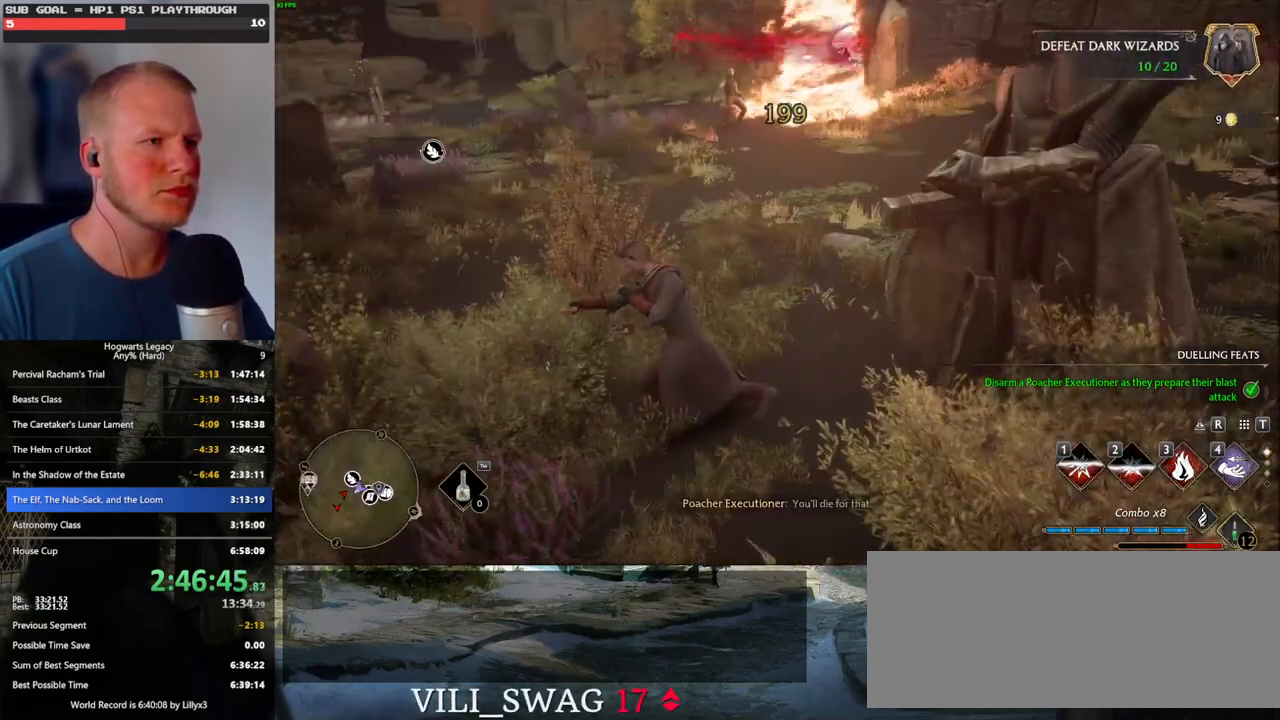
{"keys": ["w"], "mouse": [], "events": []}
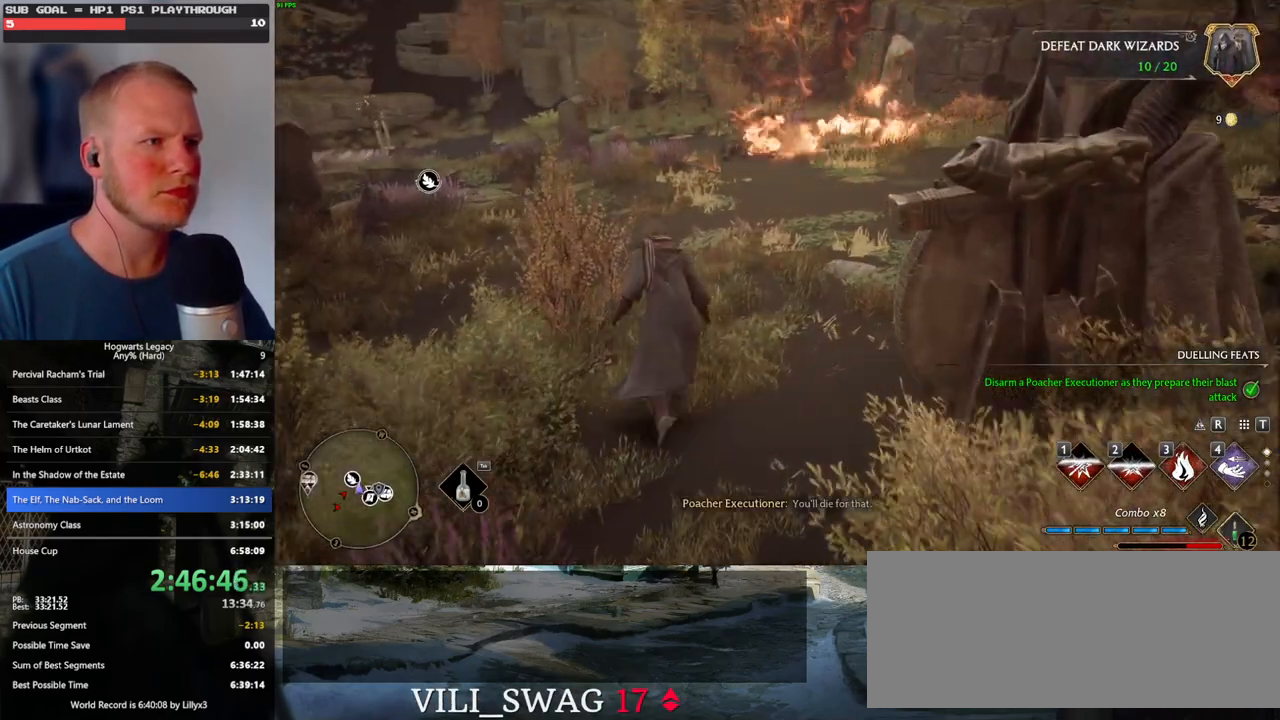
{"keys": ["d", "w"], "mouse": [], "events": [[283, "d", "down"]]}
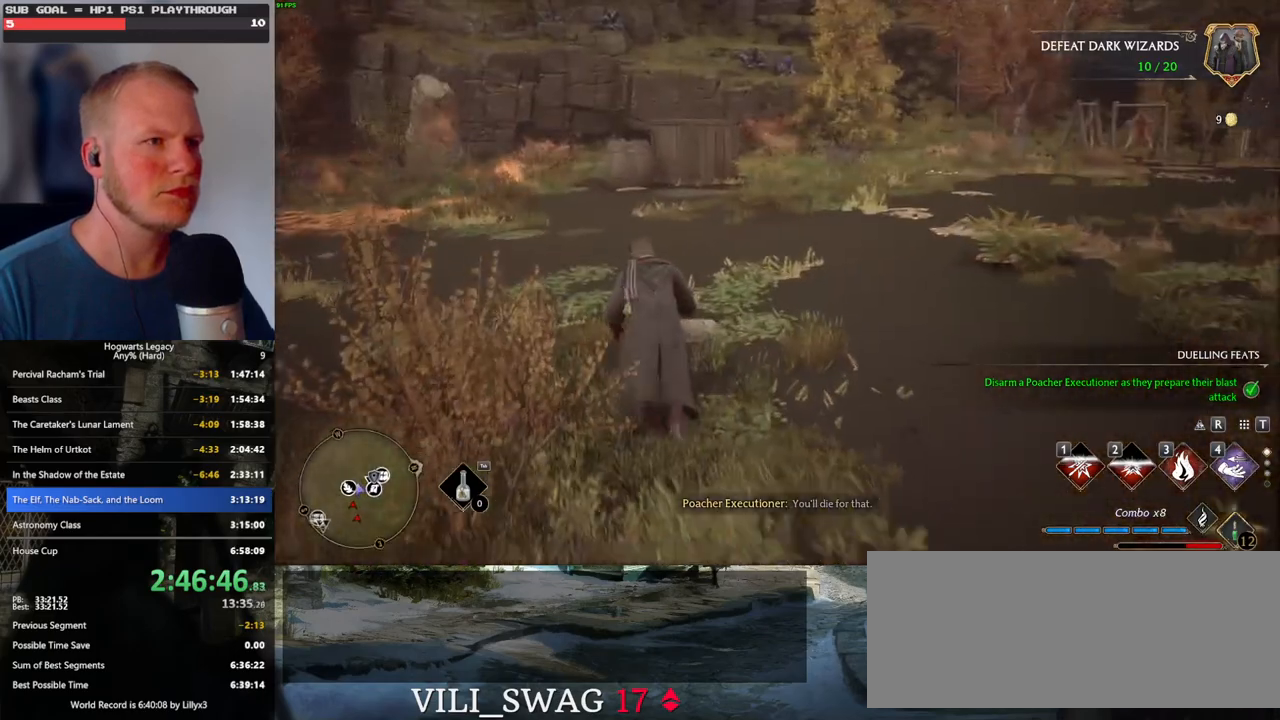
{"keys": ["d", "s"], "mouse": [], "events": [[200, "w", "up"], [450, "s", "down"]]}
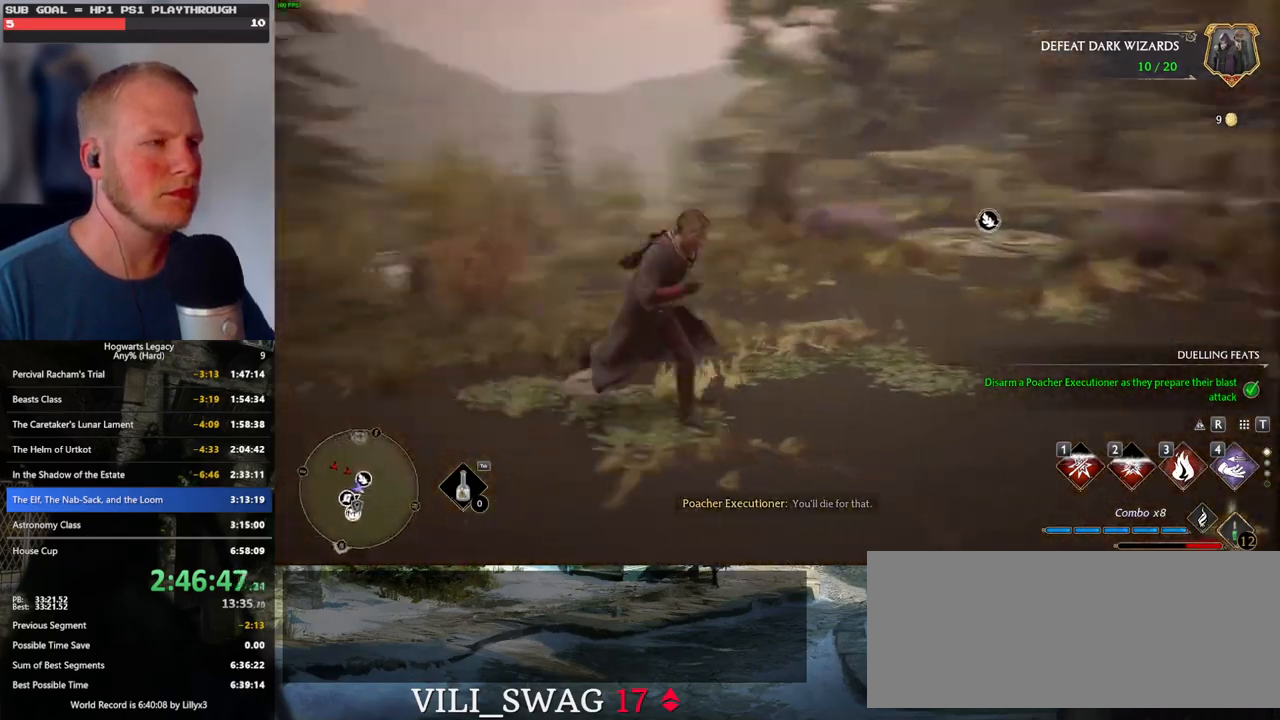
{"keys": ["d", "s"], "mouse": [], "events": [[483, "a", "down"], [500, "a", "up"]]}